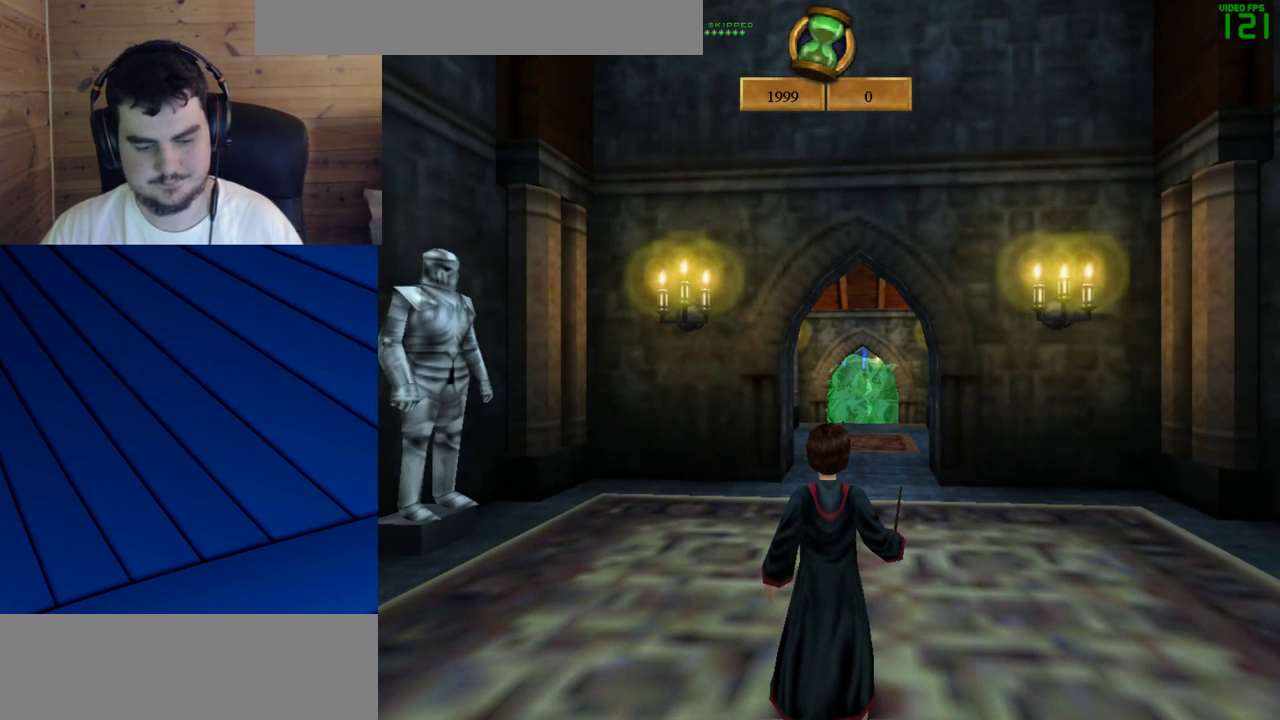
Gameplay with keyboard and mouse; each line is a JSON object with the keys and mouse buttons held at the frame after it. "events" lists presses ("down") and releases ("up") of "a", "d", "e", "f", "q", "s", "shift", "w", "mouse_left" and "mouse_right" between this image and that frame as [ms after this image, input, new state], when the widget could be followed in between. "mouse_left", "mouse_right" = the "left", "right" buttons of the "mouse" list. No other keys are recorded. Mouse movement is not recorded.
{"keys": [], "mouse": [], "events": []}
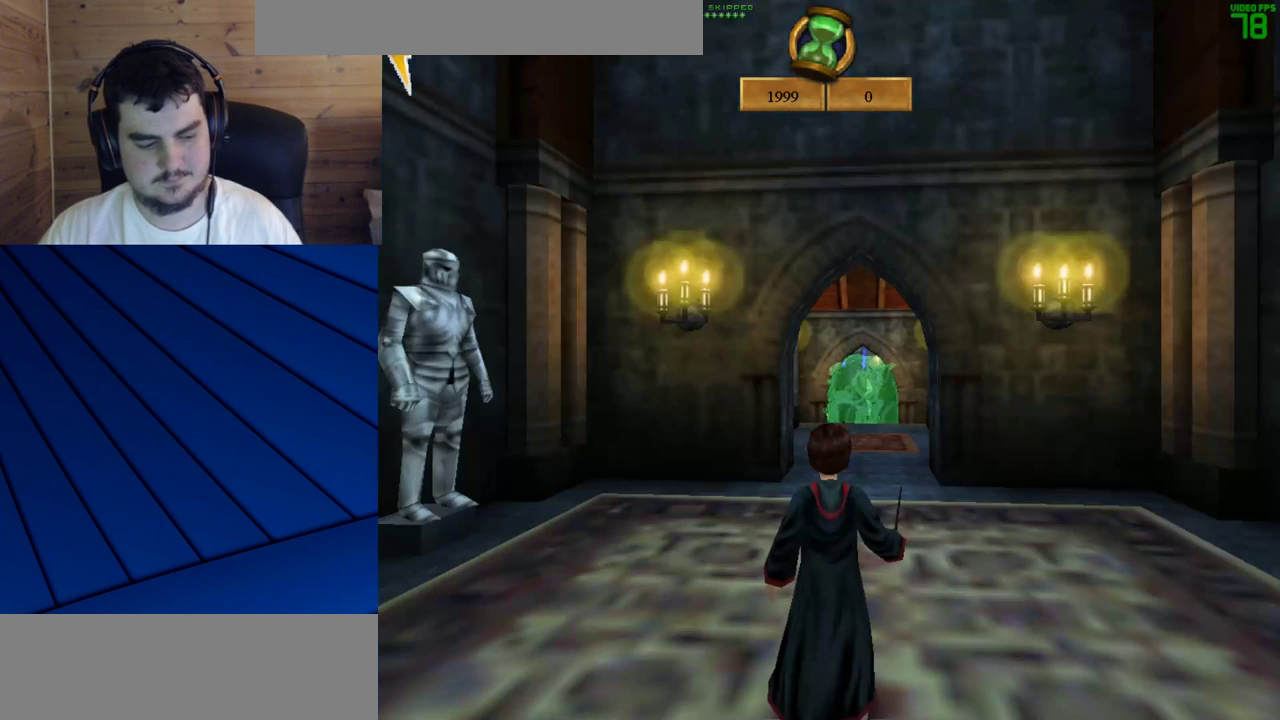
{"keys": [], "mouse": [], "events": []}
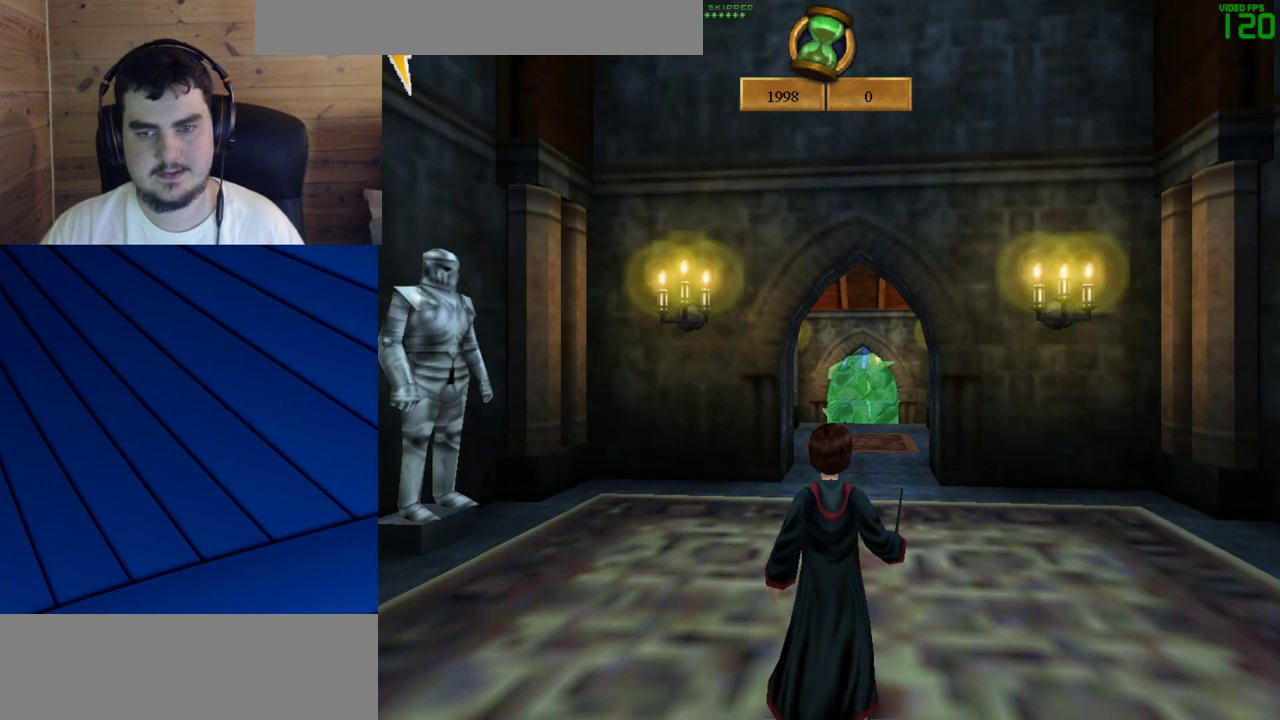
{"keys": ["shift", "w"], "mouse": [], "events": [[183, "shift", "down"], [183, "w", "down"]]}
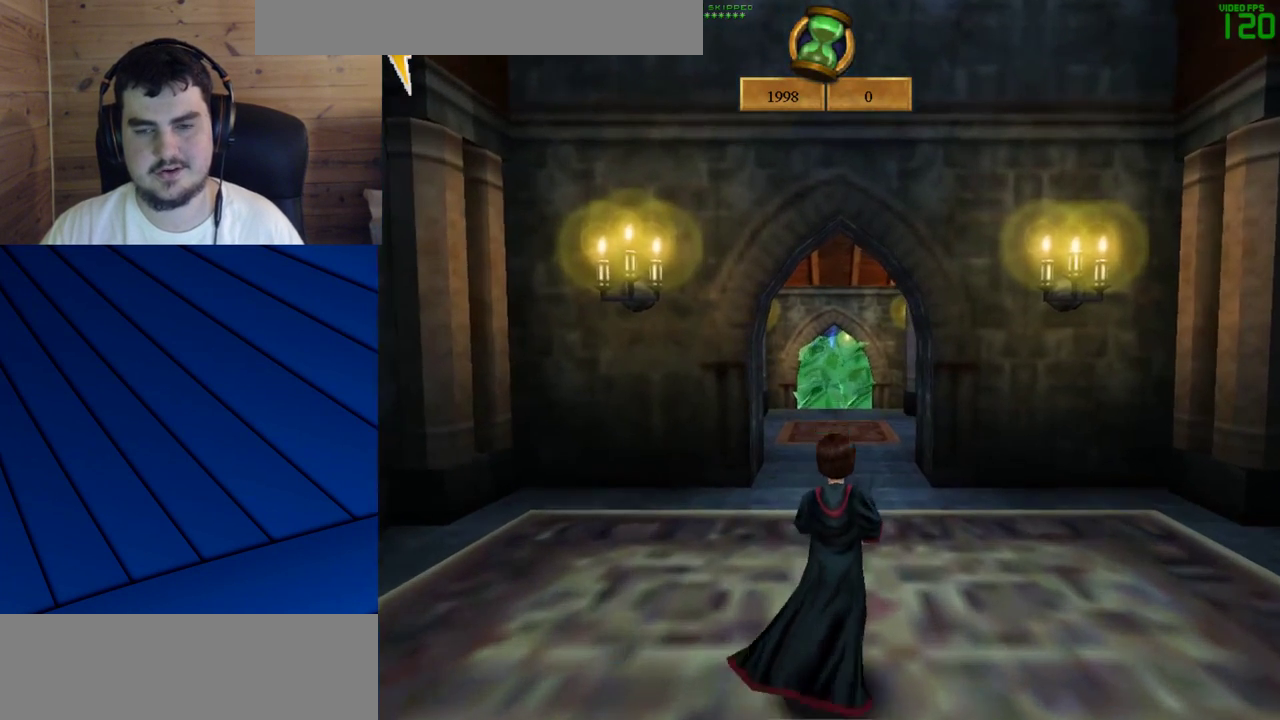
{"keys": ["shift", "w"], "mouse": [], "events": []}
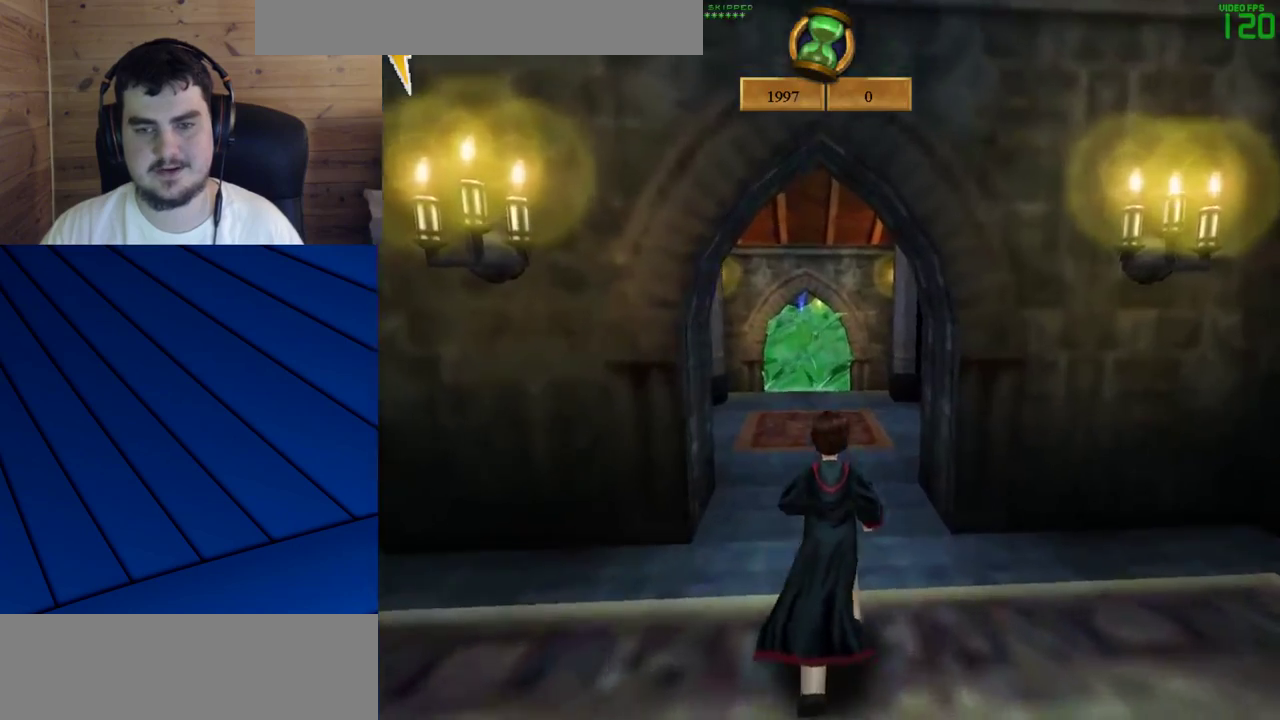
{"keys": ["shift", "w"], "mouse": [], "events": []}
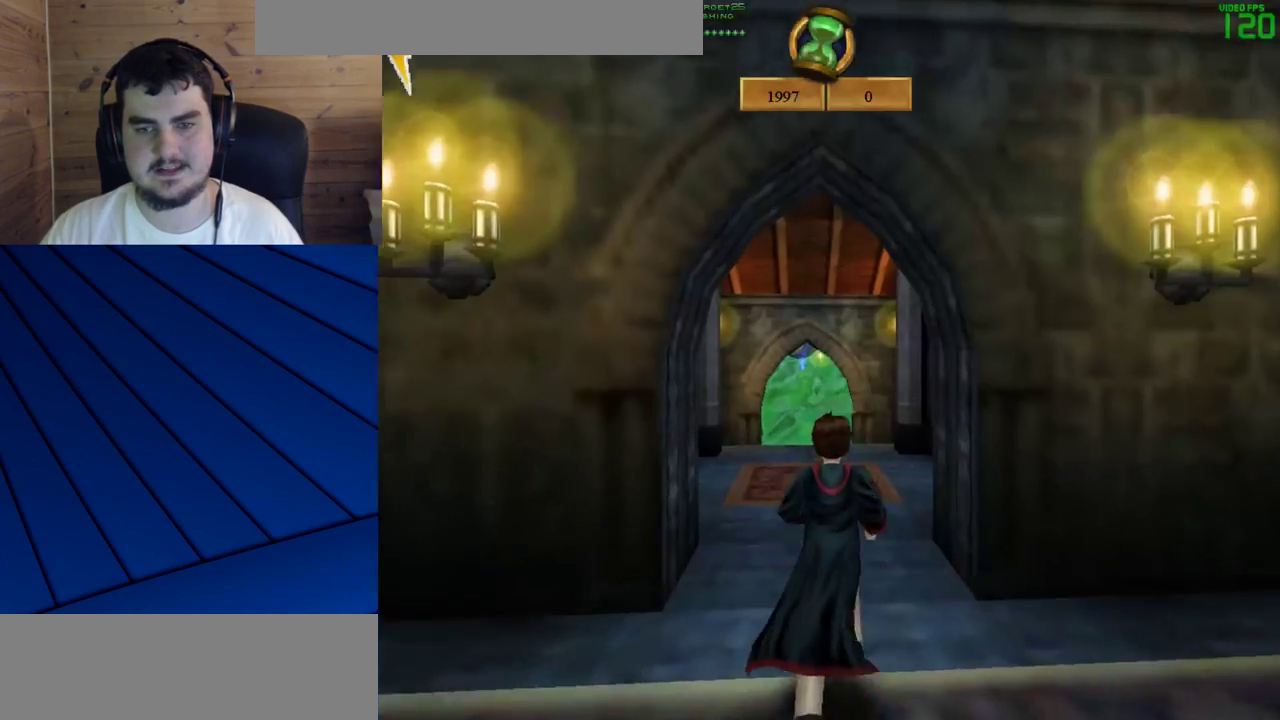
{"keys": ["shift", "w"], "mouse": [], "events": []}
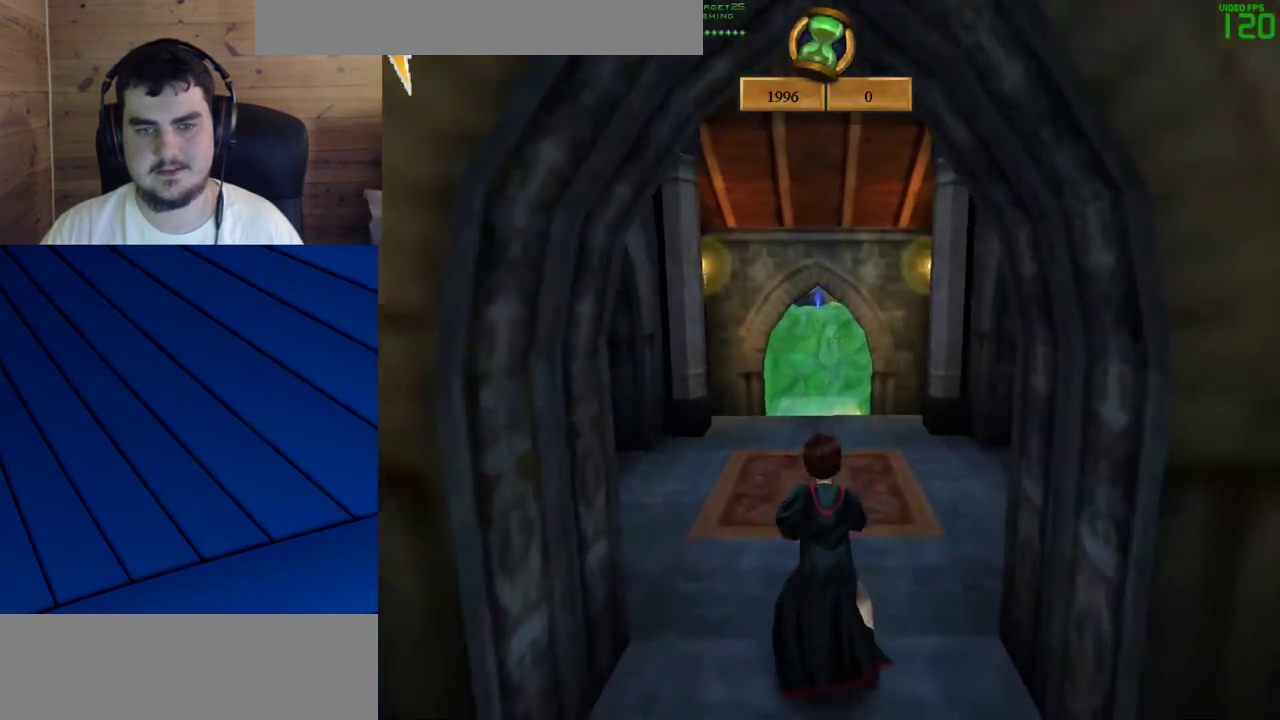
{"keys": [], "mouse": [], "events": [[300, "shift", "up"], [350, "w", "up"]]}
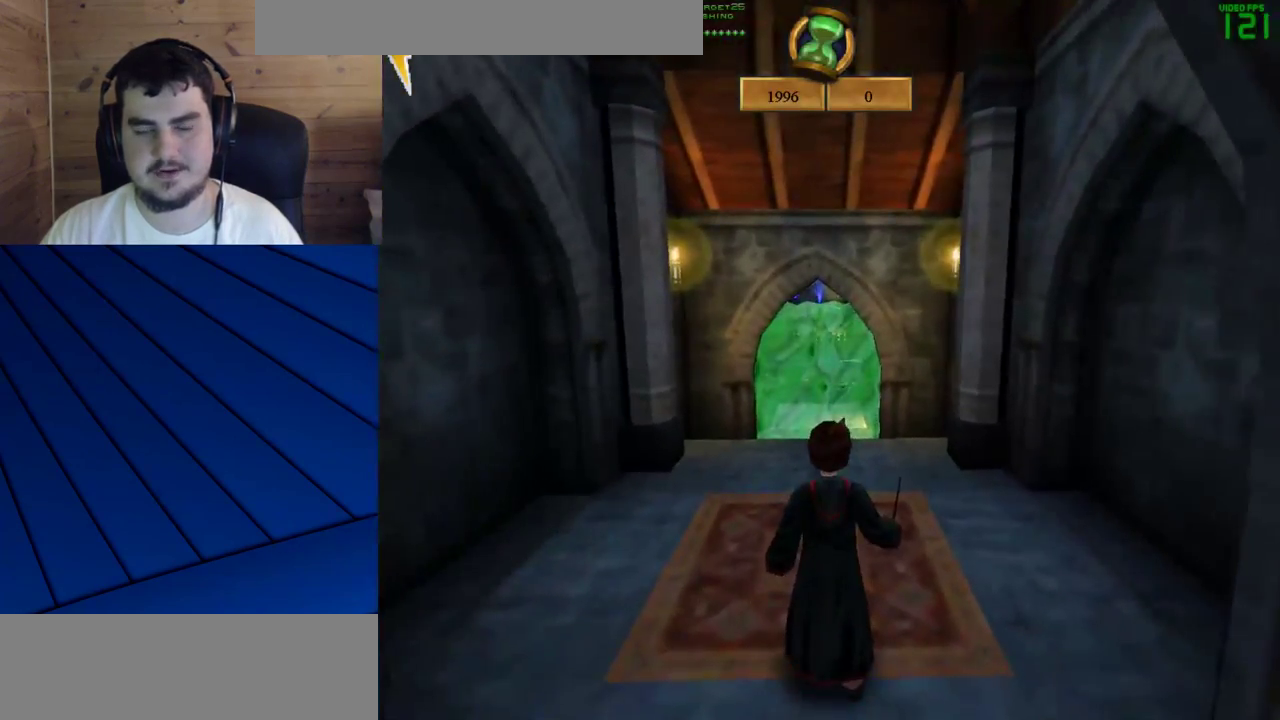
{"keys": [], "mouse": [], "events": []}
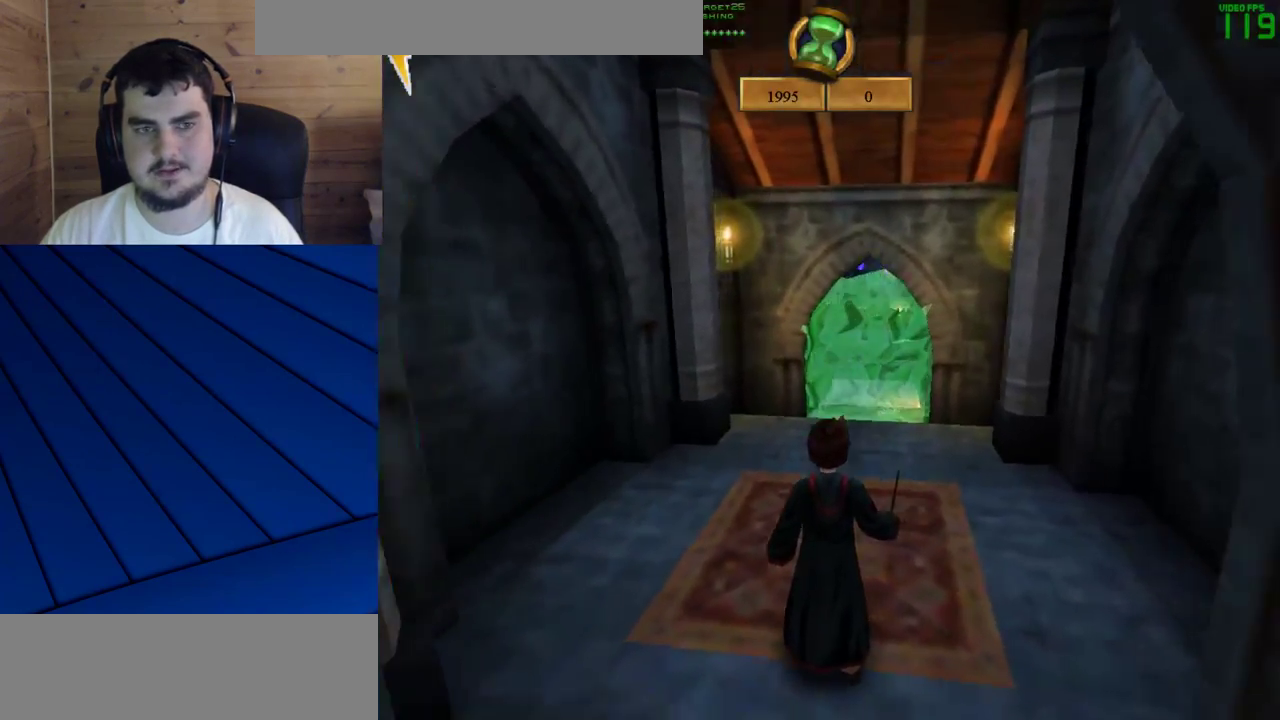
{"keys": ["w"], "mouse": [], "events": [[367, "w", "down"]]}
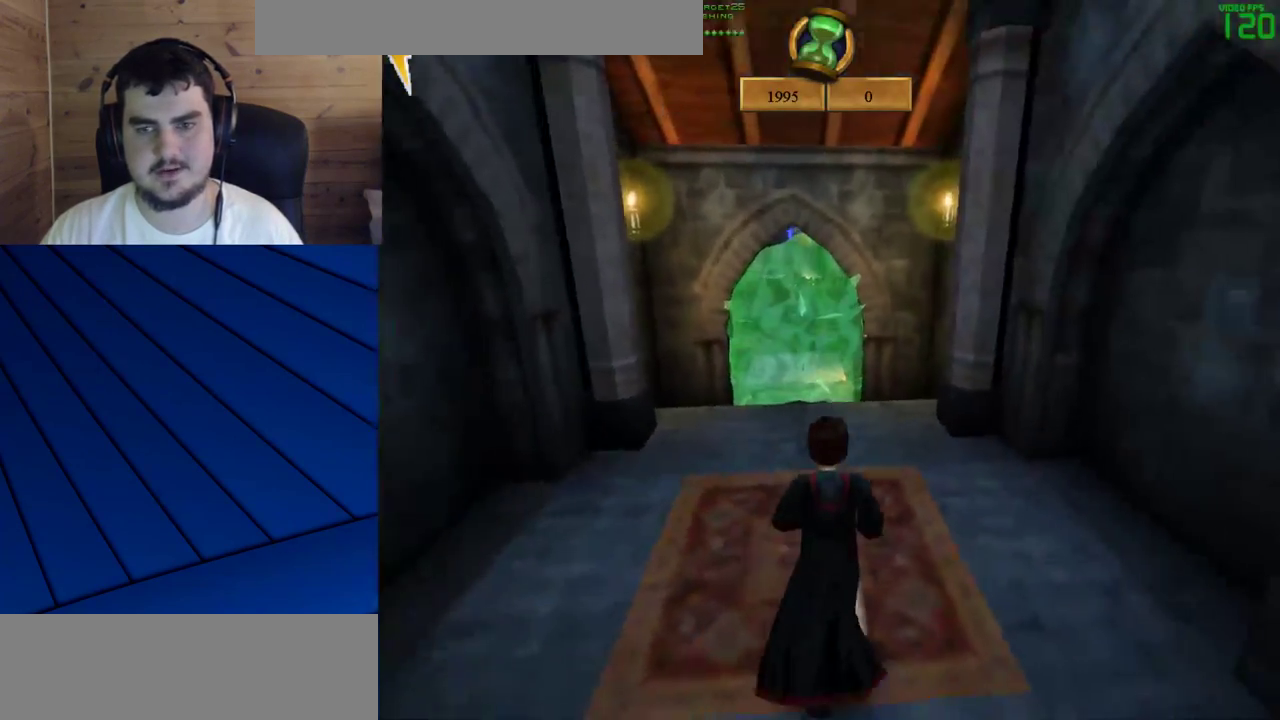
{"keys": ["w"], "mouse": [], "events": [[67, "mouse_left", "down"], [117, "mouse_left", "up"], [250, "mouse_left", "down"], [300, "a", "down"], [350, "mouse_left", "up"], [433, "a", "up"]]}
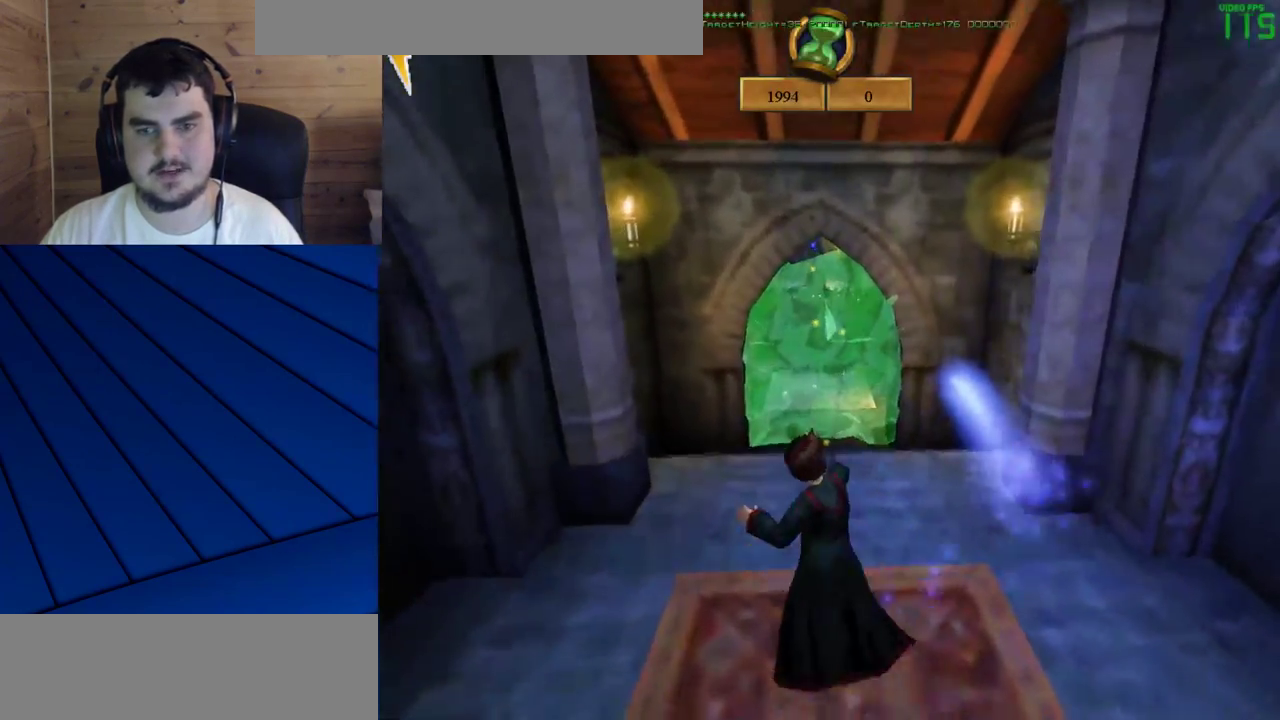
{"keys": ["w"], "mouse": [], "events": []}
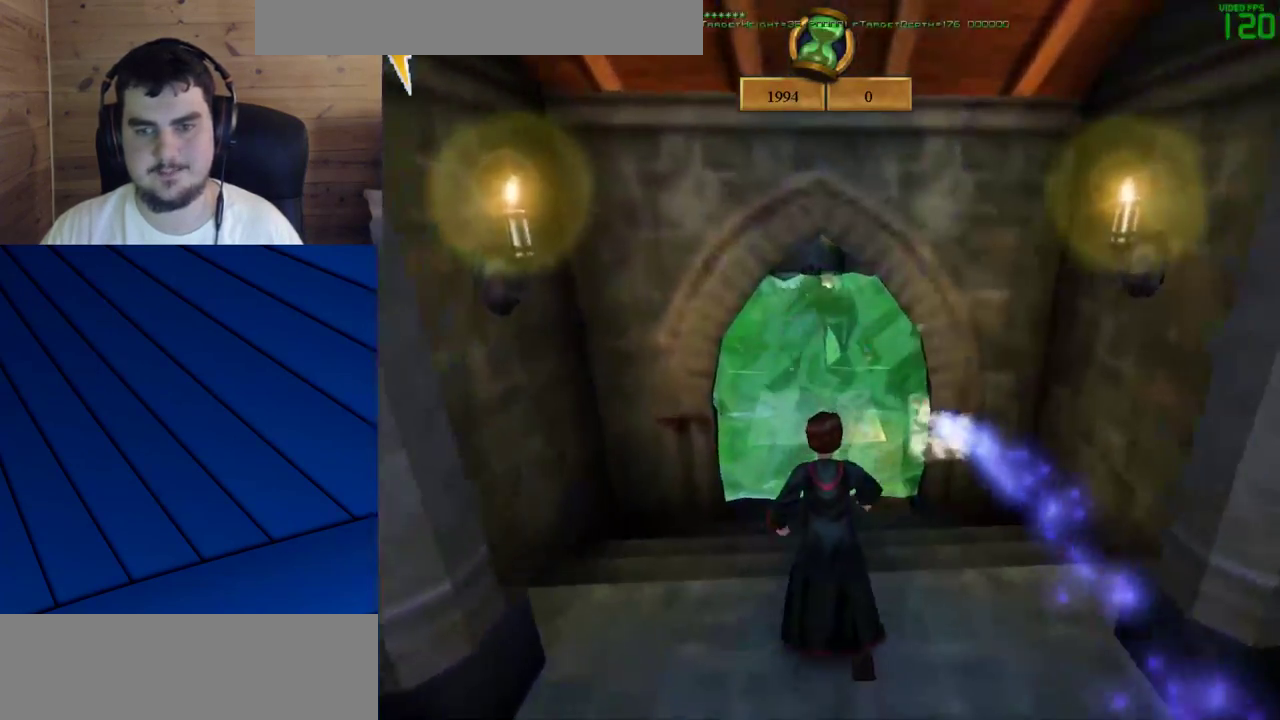
{"keys": [], "mouse": [], "events": [[50, "mouse_left", "down"], [133, "mouse_left", "up"], [233, "mouse_left", "down"], [283, "mouse_left", "up"], [467, "w", "up"]]}
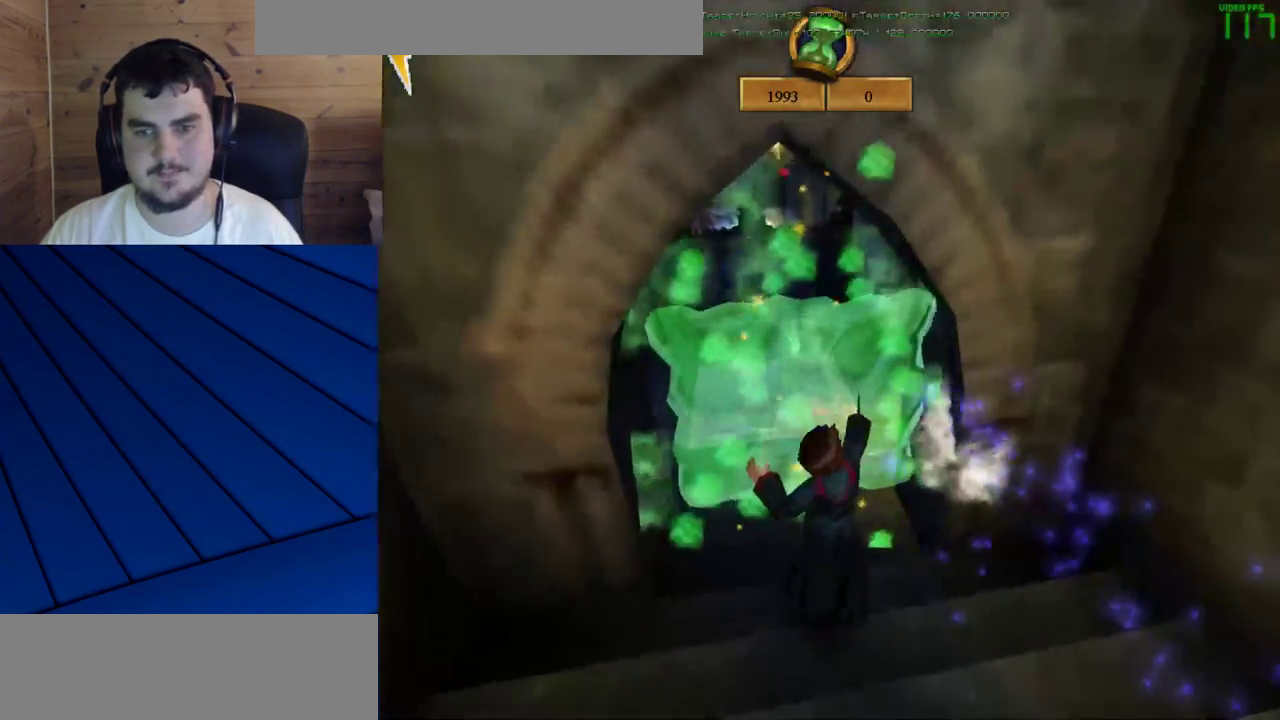
{"keys": ["shift", "w"], "mouse": [], "events": [[67, "w", "down"], [200, "shift", "down"]]}
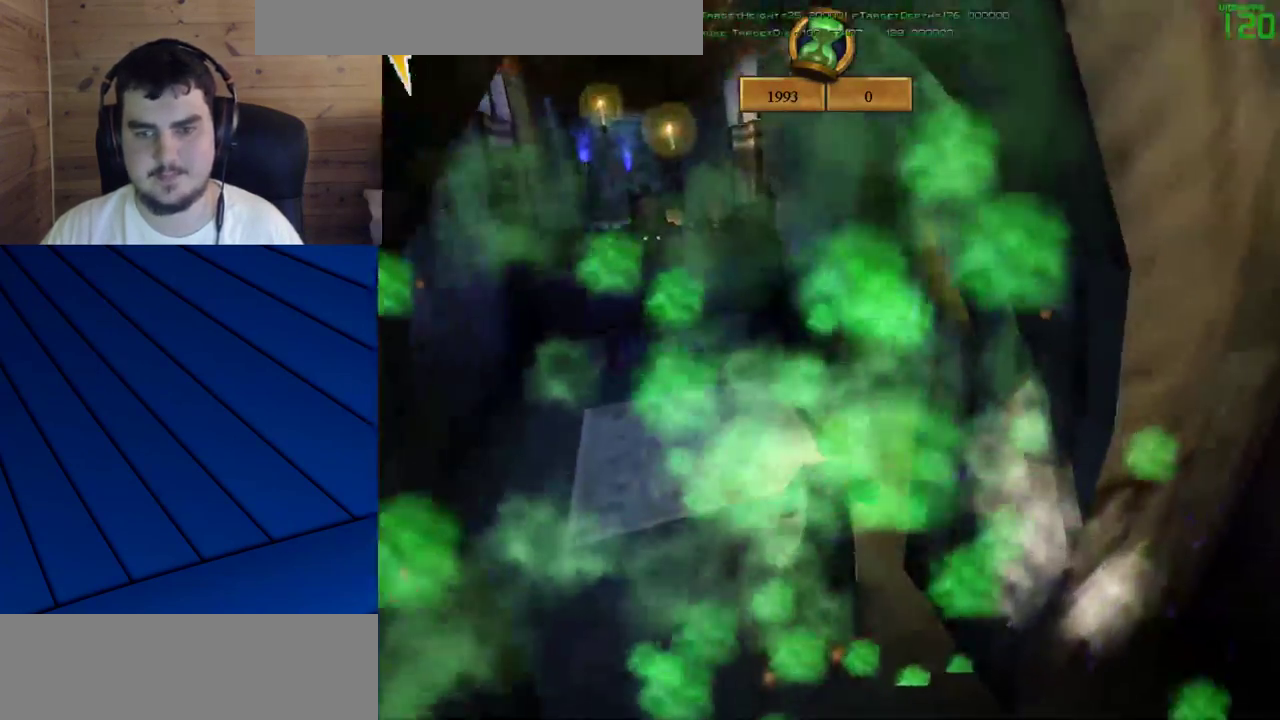
{"keys": ["shift", "w"], "mouse": [], "events": []}
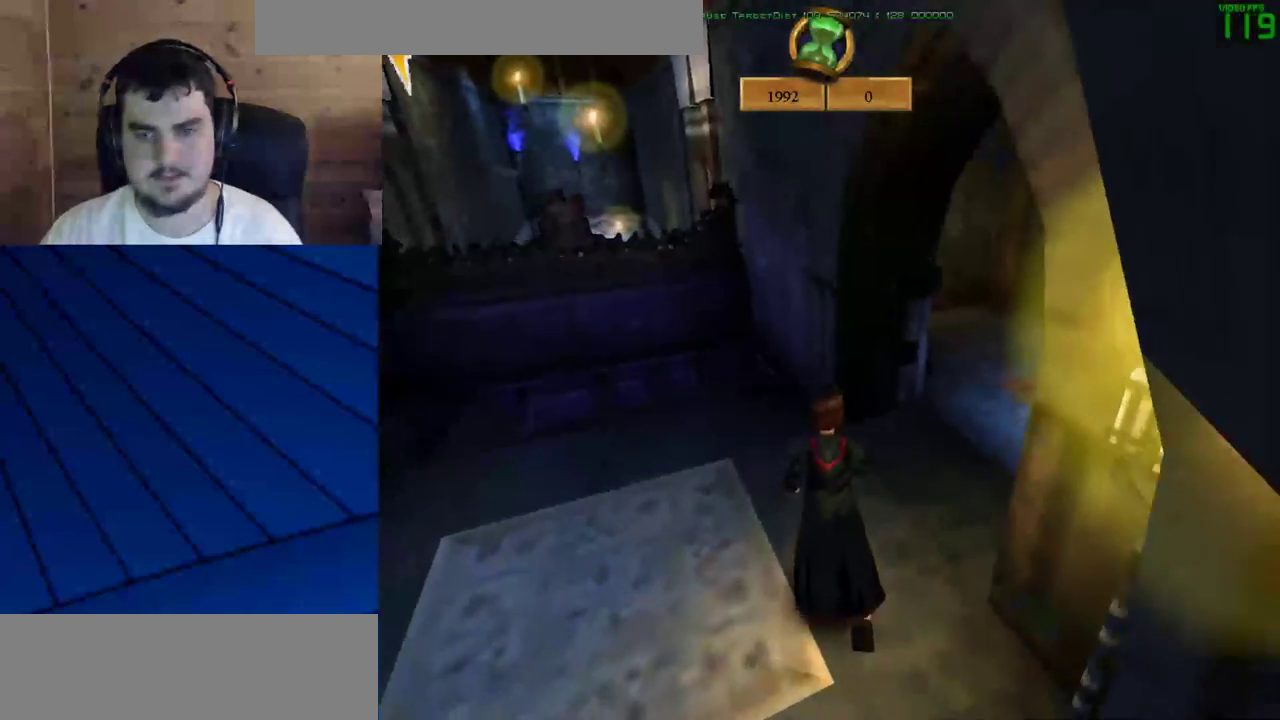
{"keys": ["shift", "w"], "mouse": [], "events": []}
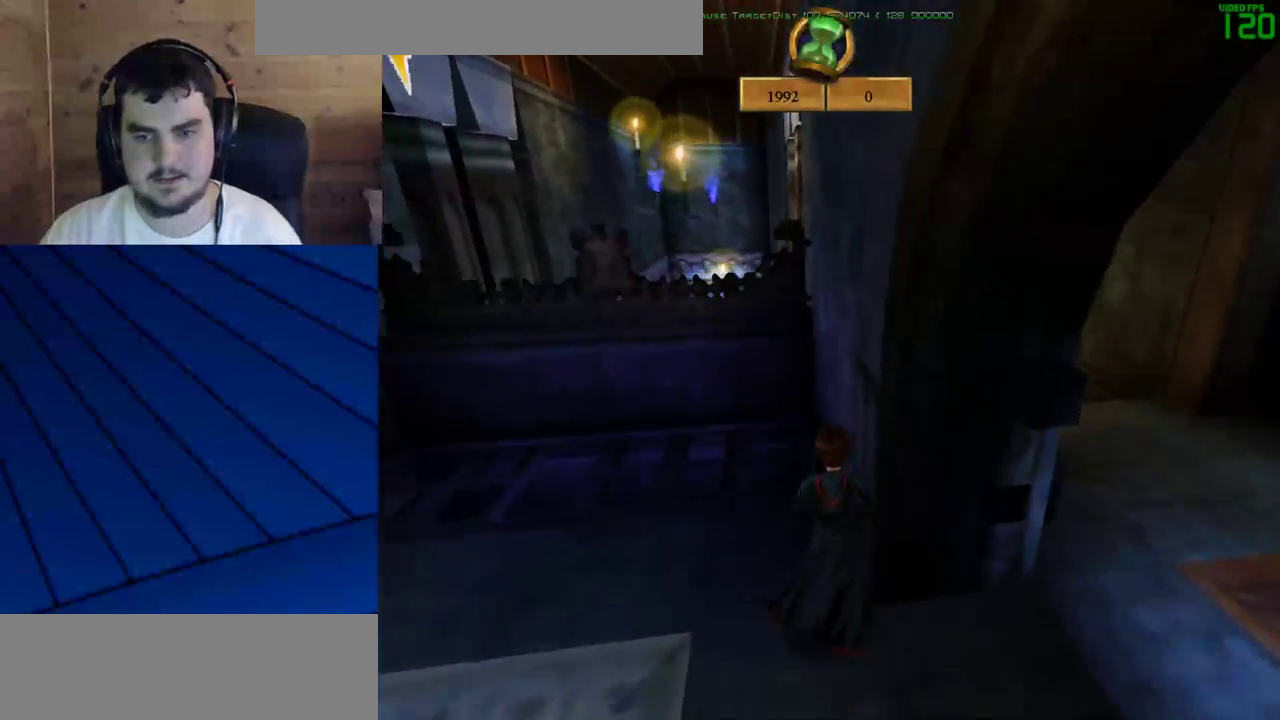
{"keys": ["shift", "w"], "mouse": [], "events": [[67, "mouse_right", "down"], [200, "mouse_right", "up"]]}
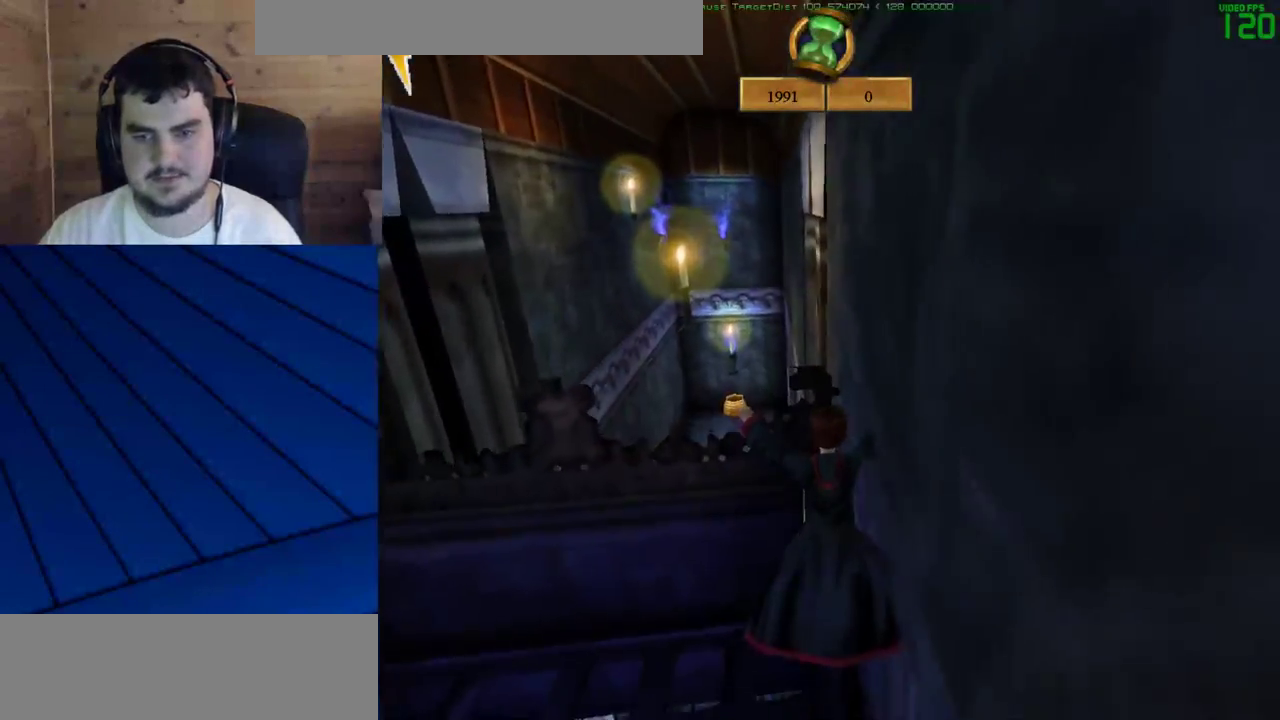
{"keys": [], "mouse": [], "events": [[217, "a", "down"], [217, "mouse_right", "down"], [217, "q", "down"], [350, "mouse_right", "up"], [400, "a", "up"], [400, "q", "up"], [450, "shift", "up"], [450, "w", "up"]]}
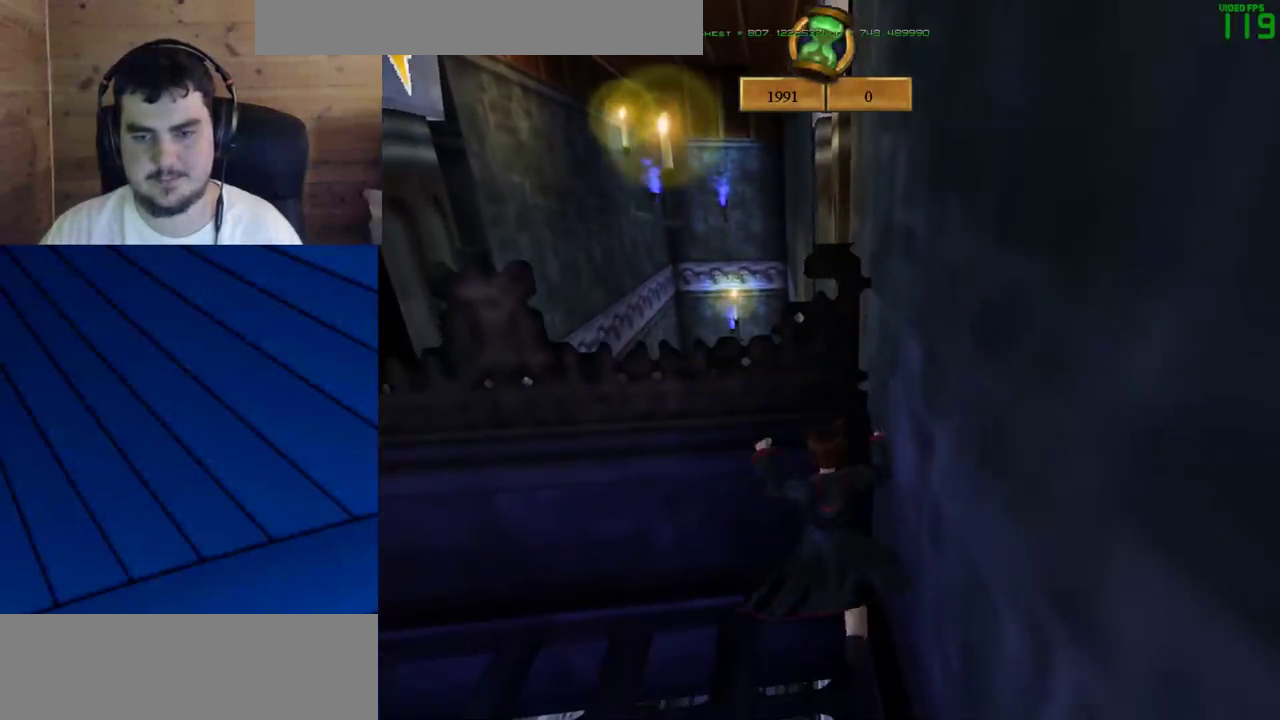
{"keys": ["s"], "mouse": [], "events": [[50, "s", "down"]]}
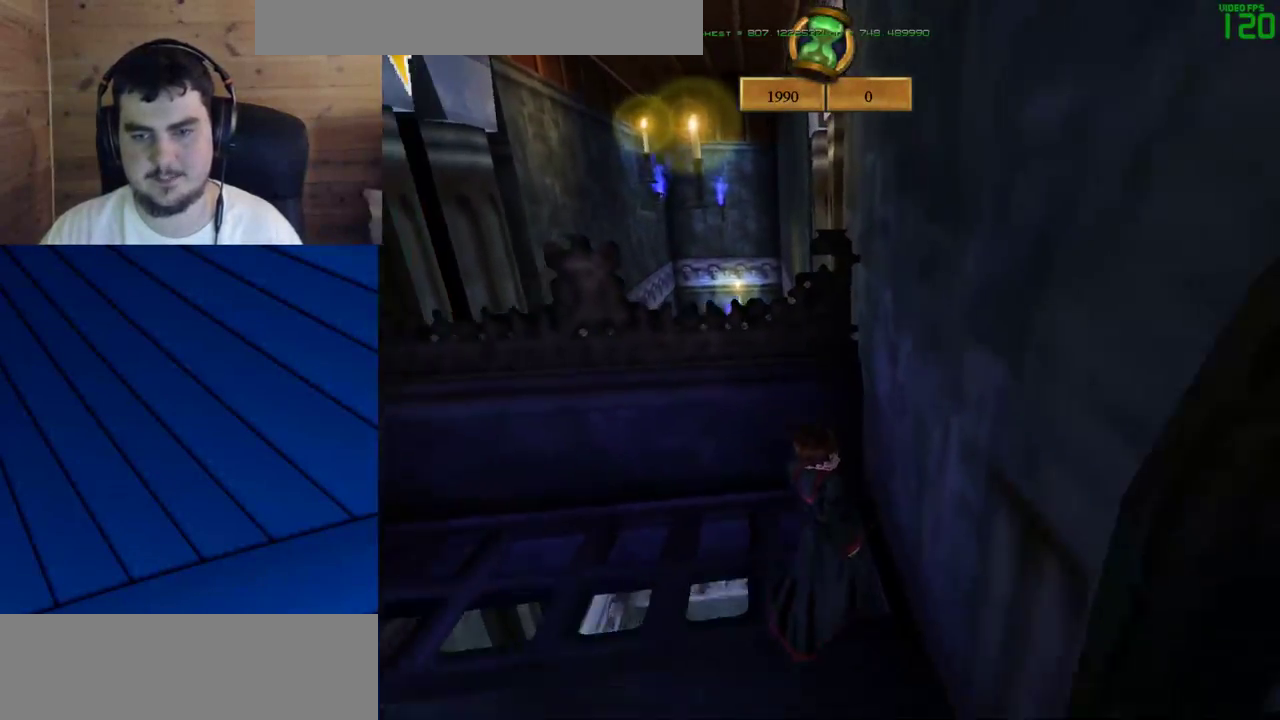
{"keys": ["a", "s"], "mouse": [], "events": [[383, "a", "down"]]}
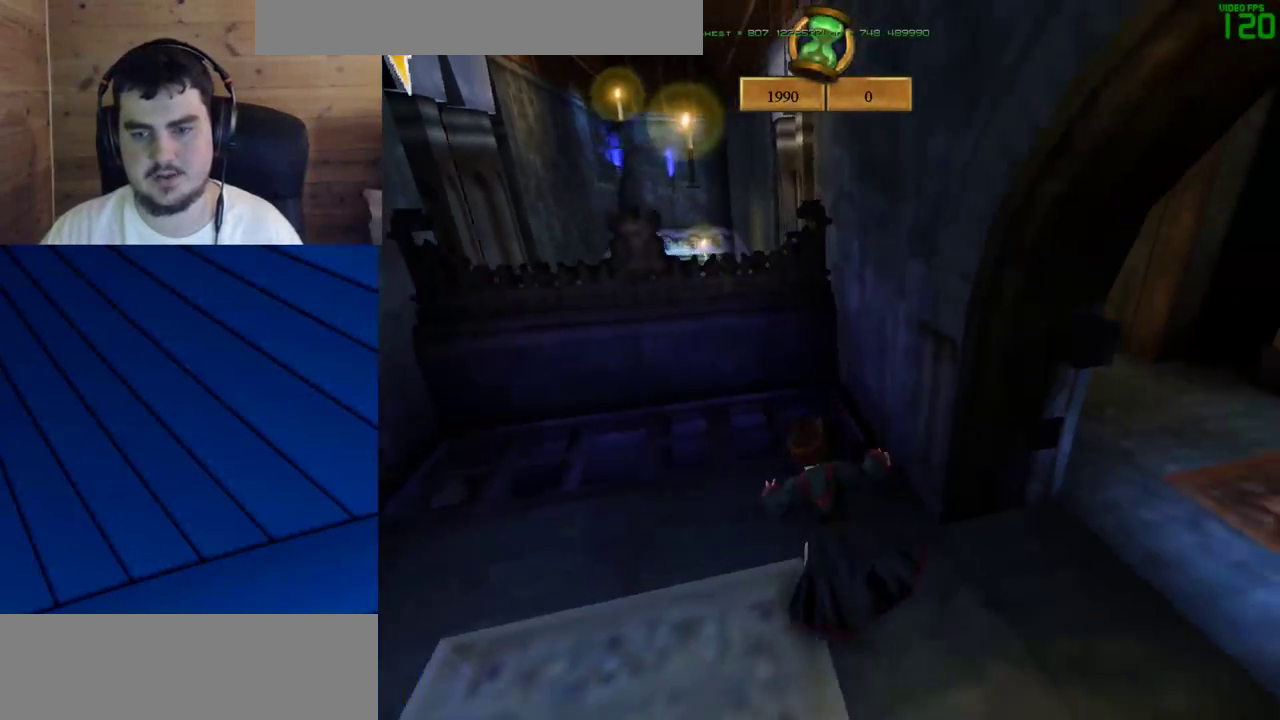
{"keys": [], "mouse": [], "events": [[33, "a", "up"], [267, "d", "down"], [350, "s", "up"], [450, "d", "up"]]}
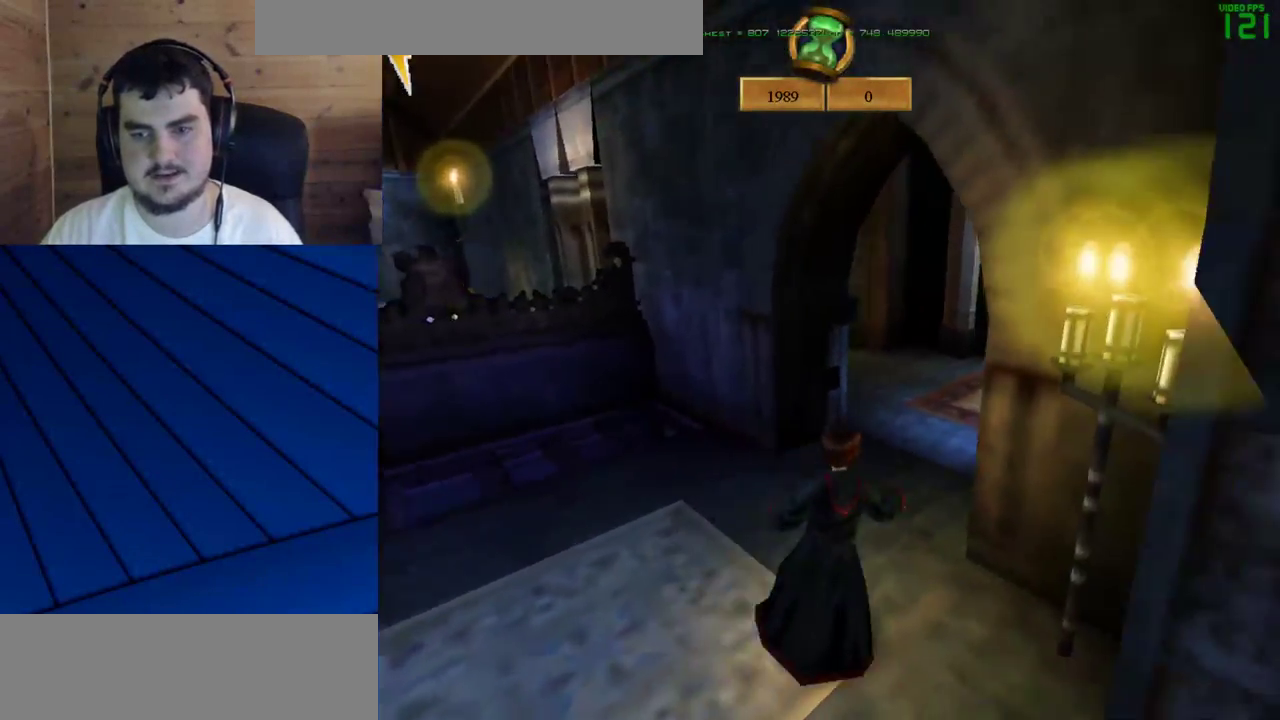
{"keys": [], "mouse": [], "events": [[83, "d", "down"], [83, "s", "down"], [283, "s", "up"], [333, "d", "up"]]}
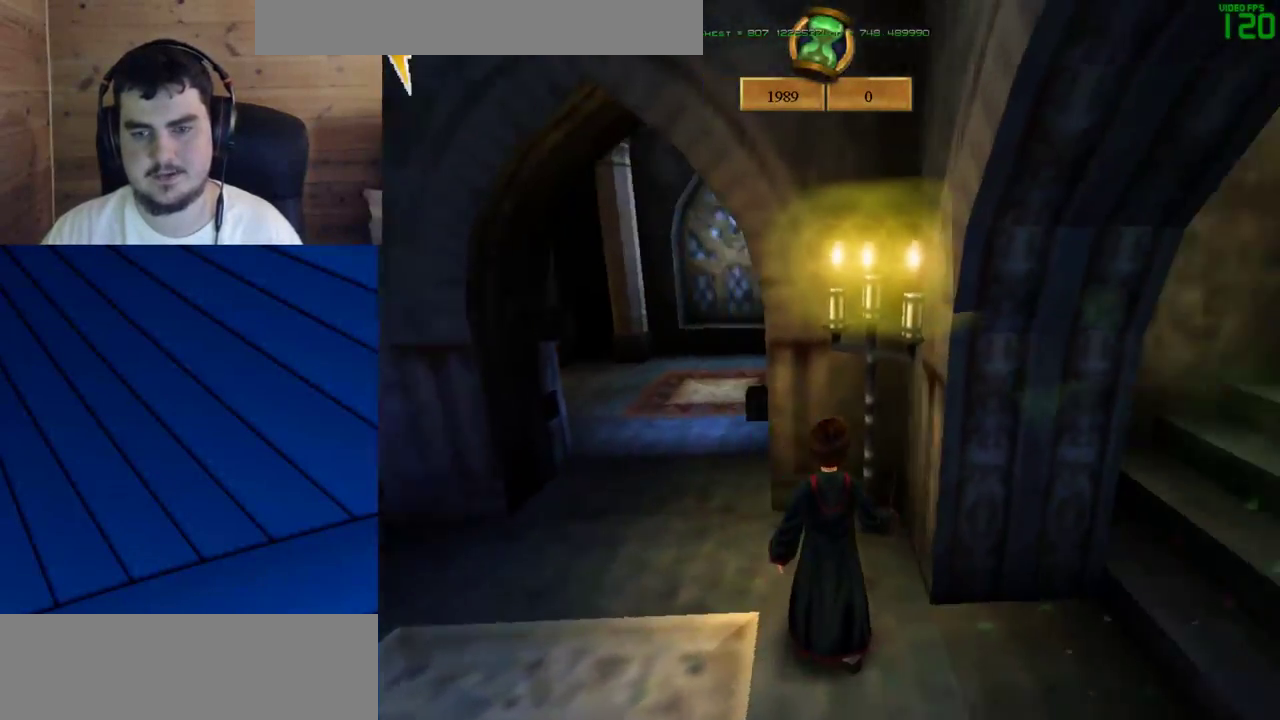
{"keys": [], "mouse": [], "events": []}
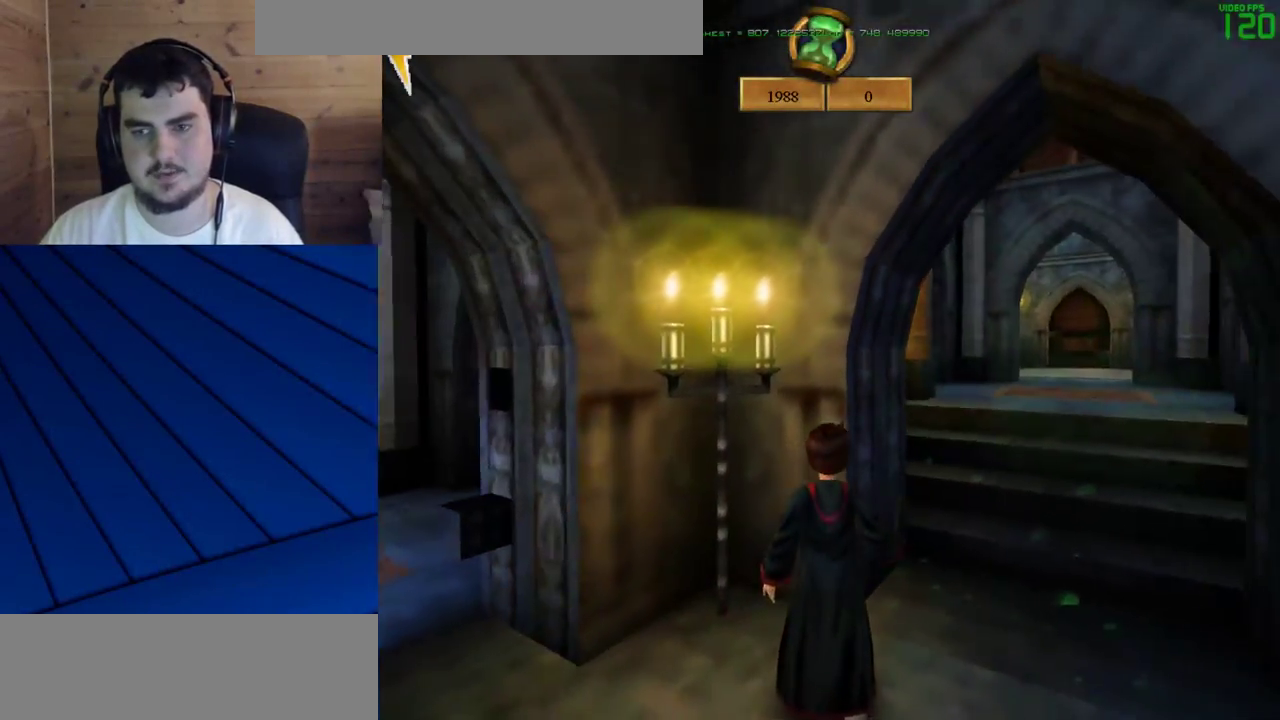
{"keys": [], "mouse": [], "events": []}
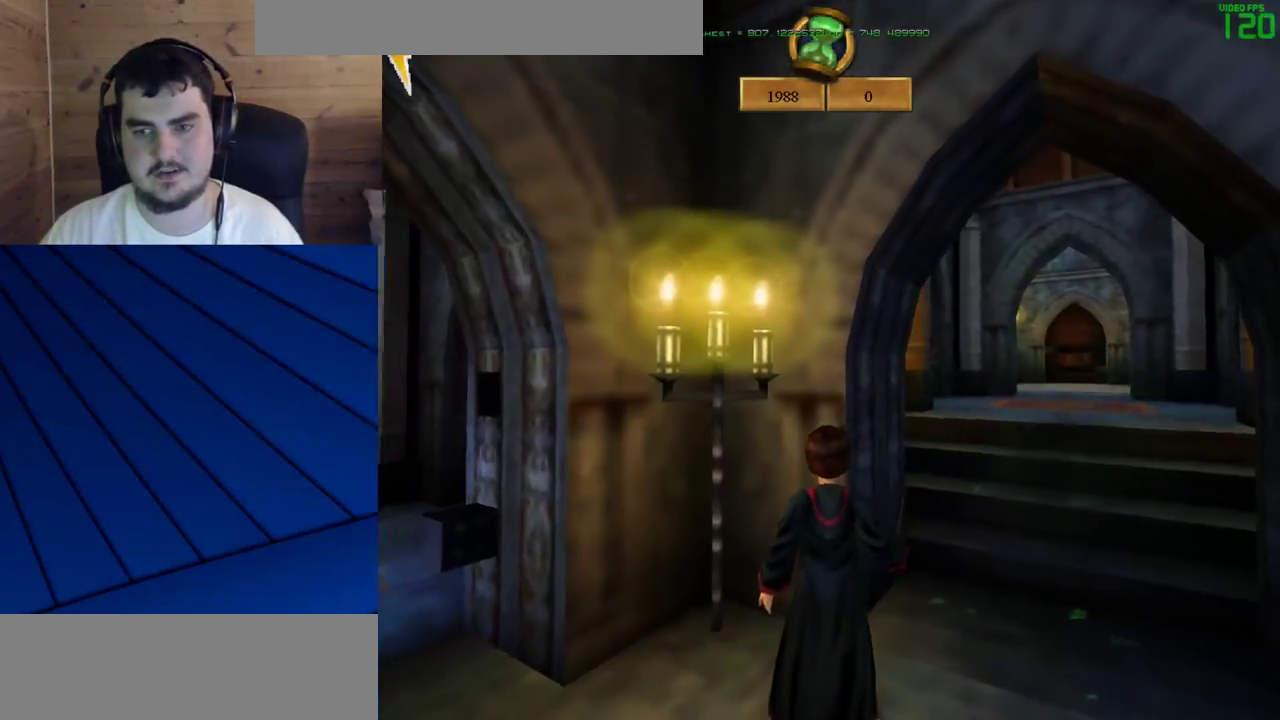
{"keys": ["a"], "mouse": [], "events": [[367, "a", "down"]]}
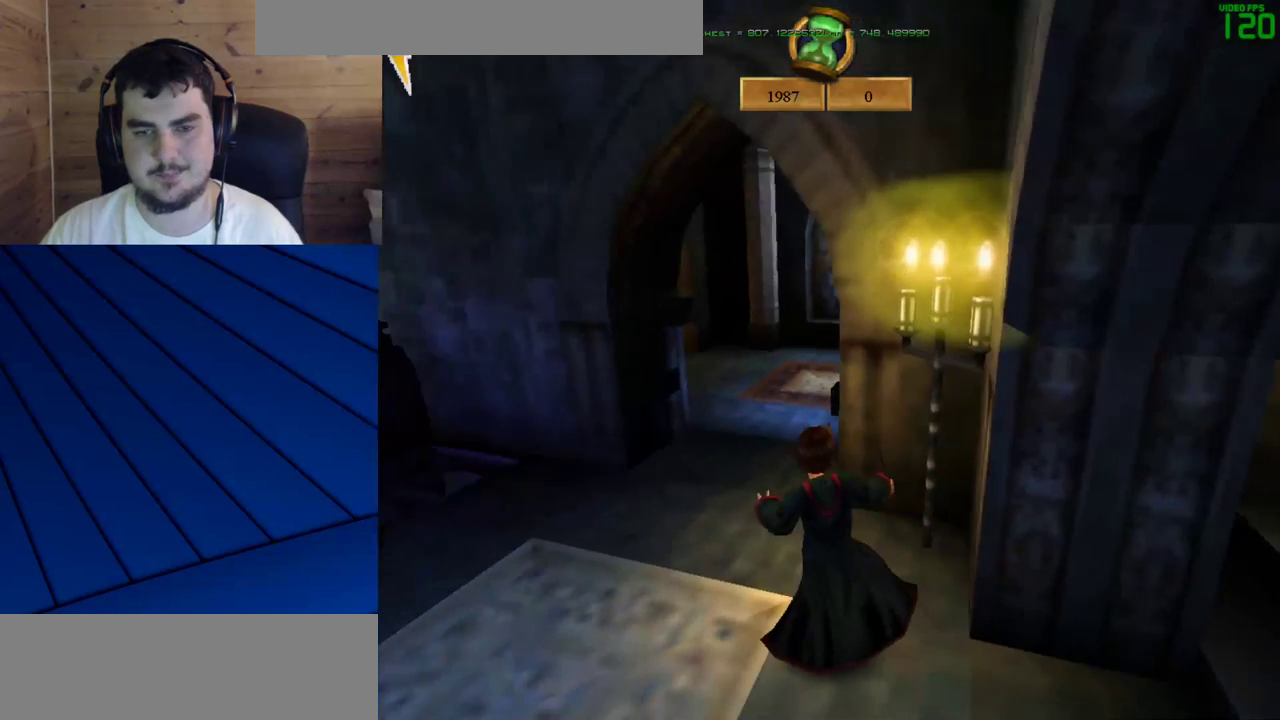
{"keys": [], "mouse": [], "events": [[67, "a", "up"]]}
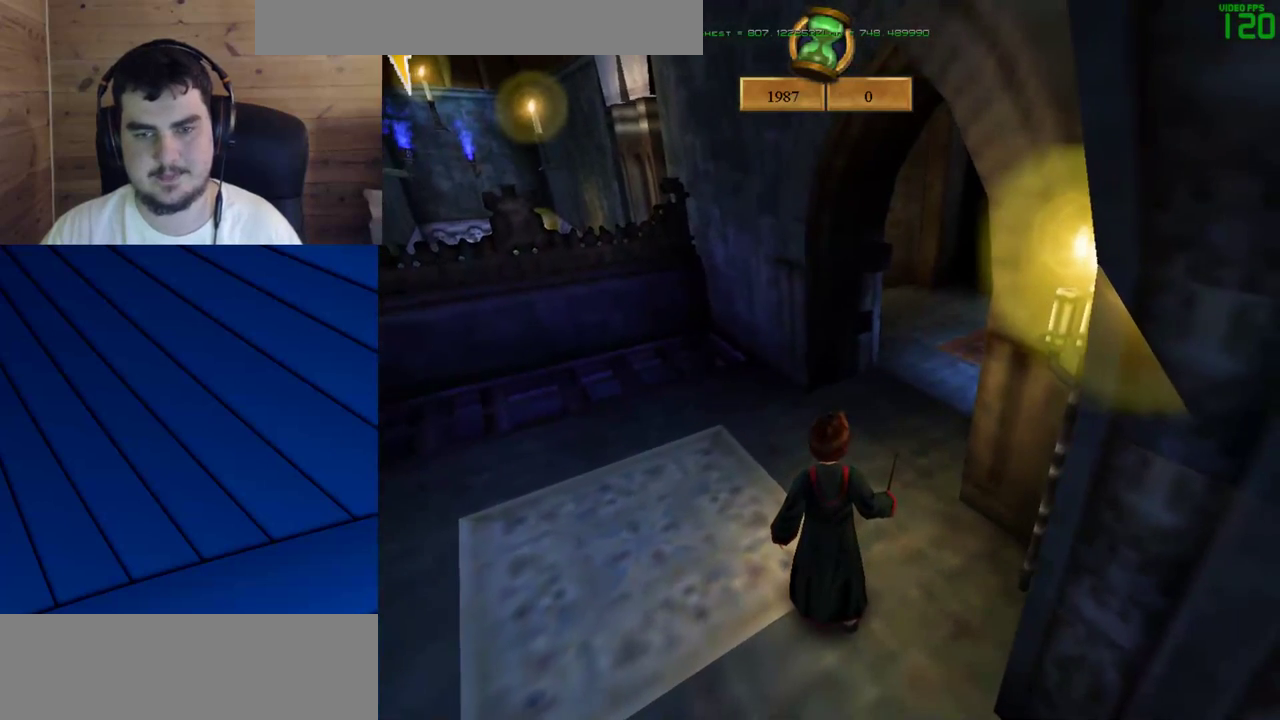
{"keys": [], "mouse": [], "events": []}
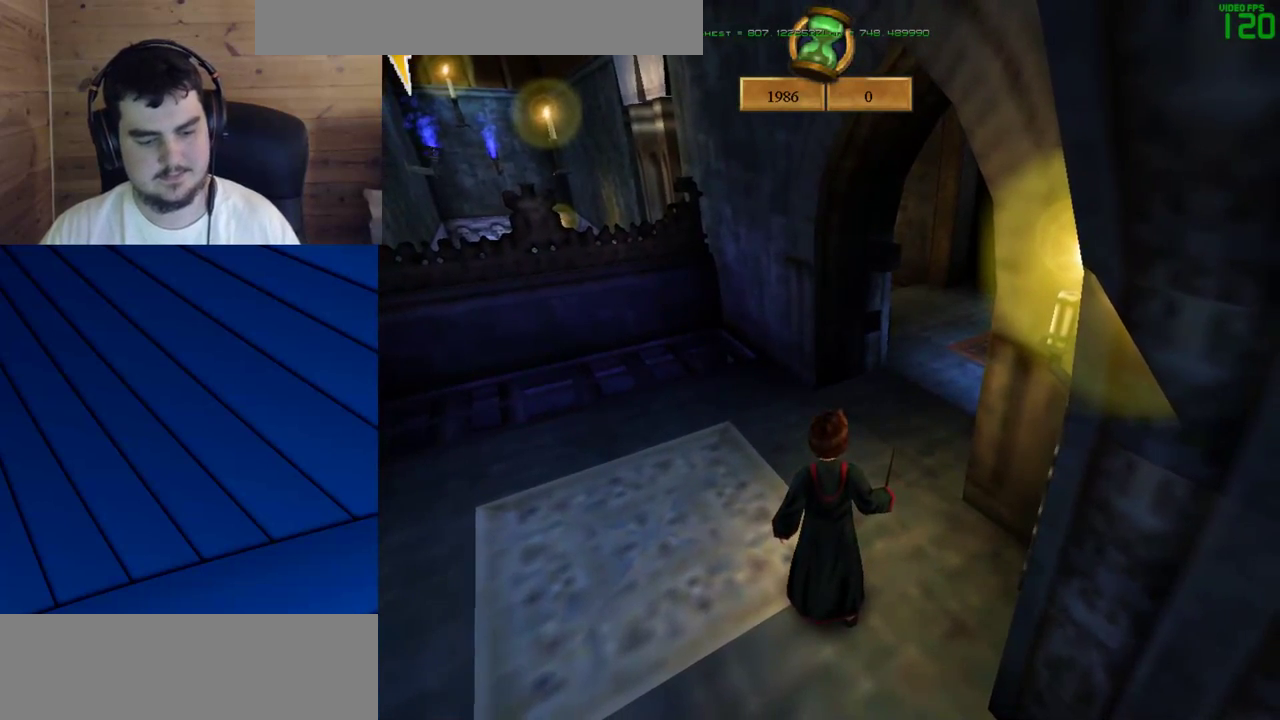
{"keys": [], "mouse": [], "events": []}
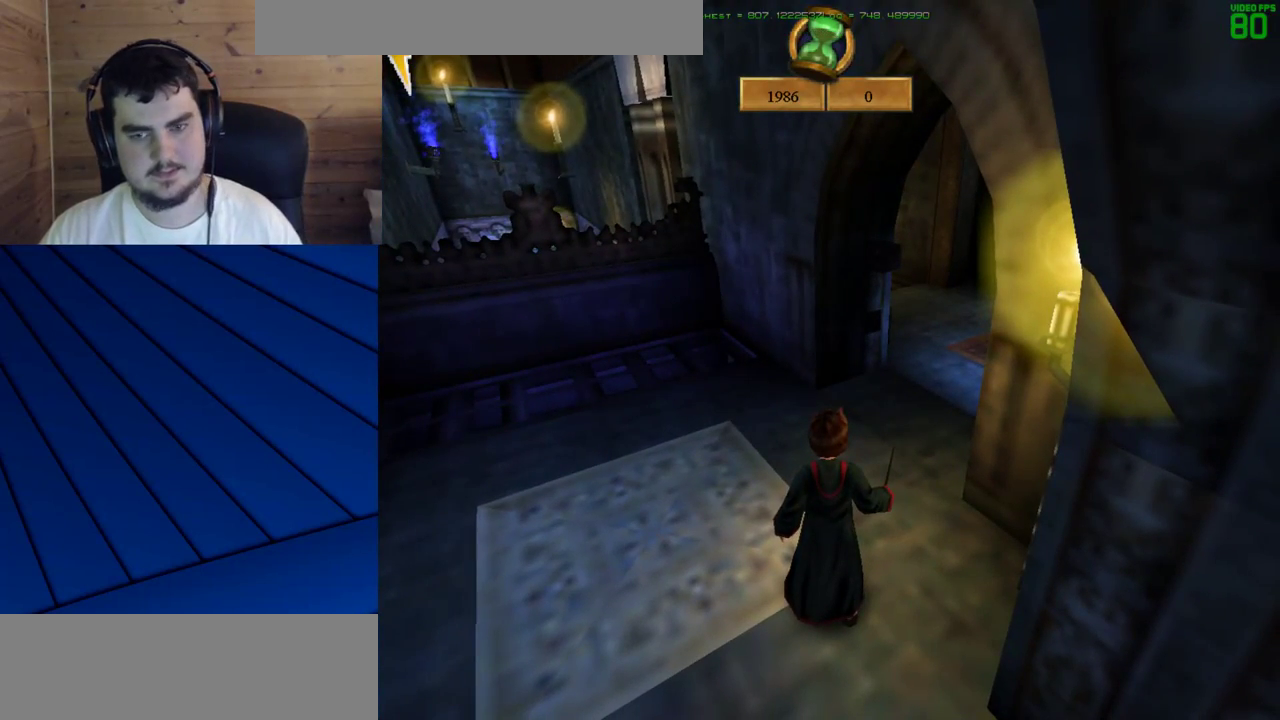
{"keys": [], "mouse": [], "events": []}
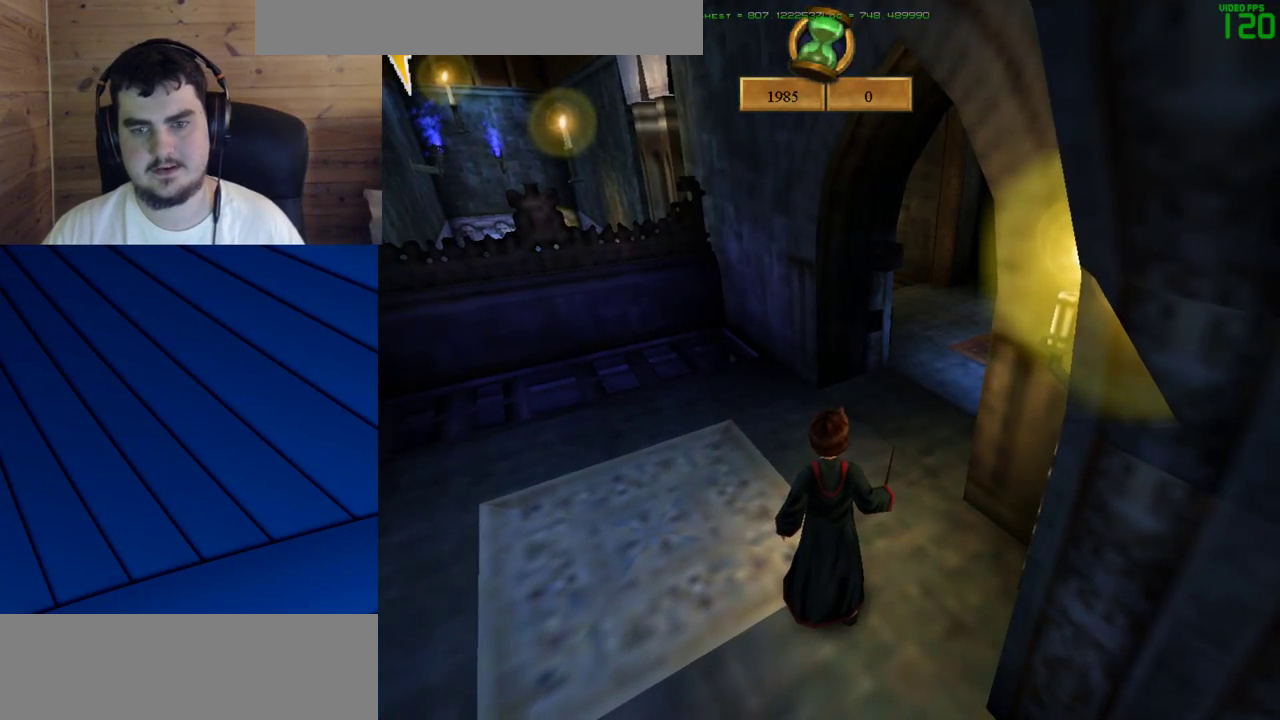
{"keys": ["w"], "mouse": [], "events": [[33, "w", "down"], [317, "w", "up"], [500, "w", "down"]]}
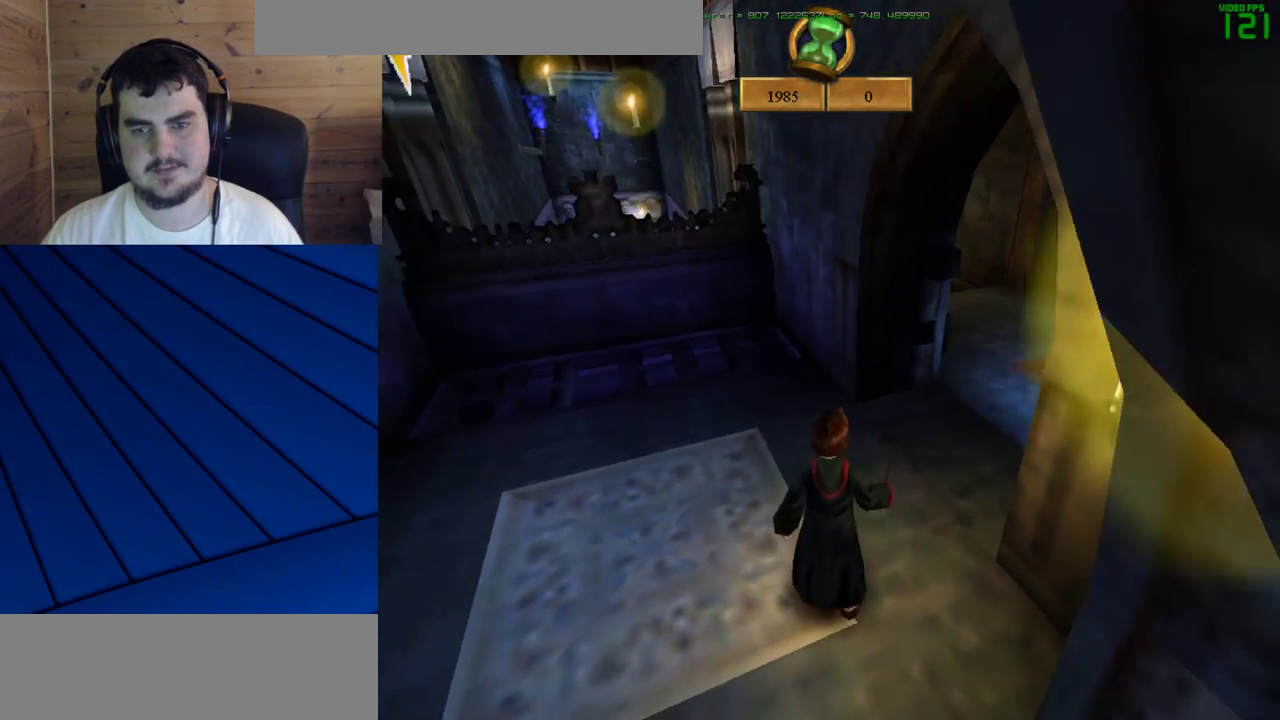
{"keys": ["w"], "mouse": [], "events": []}